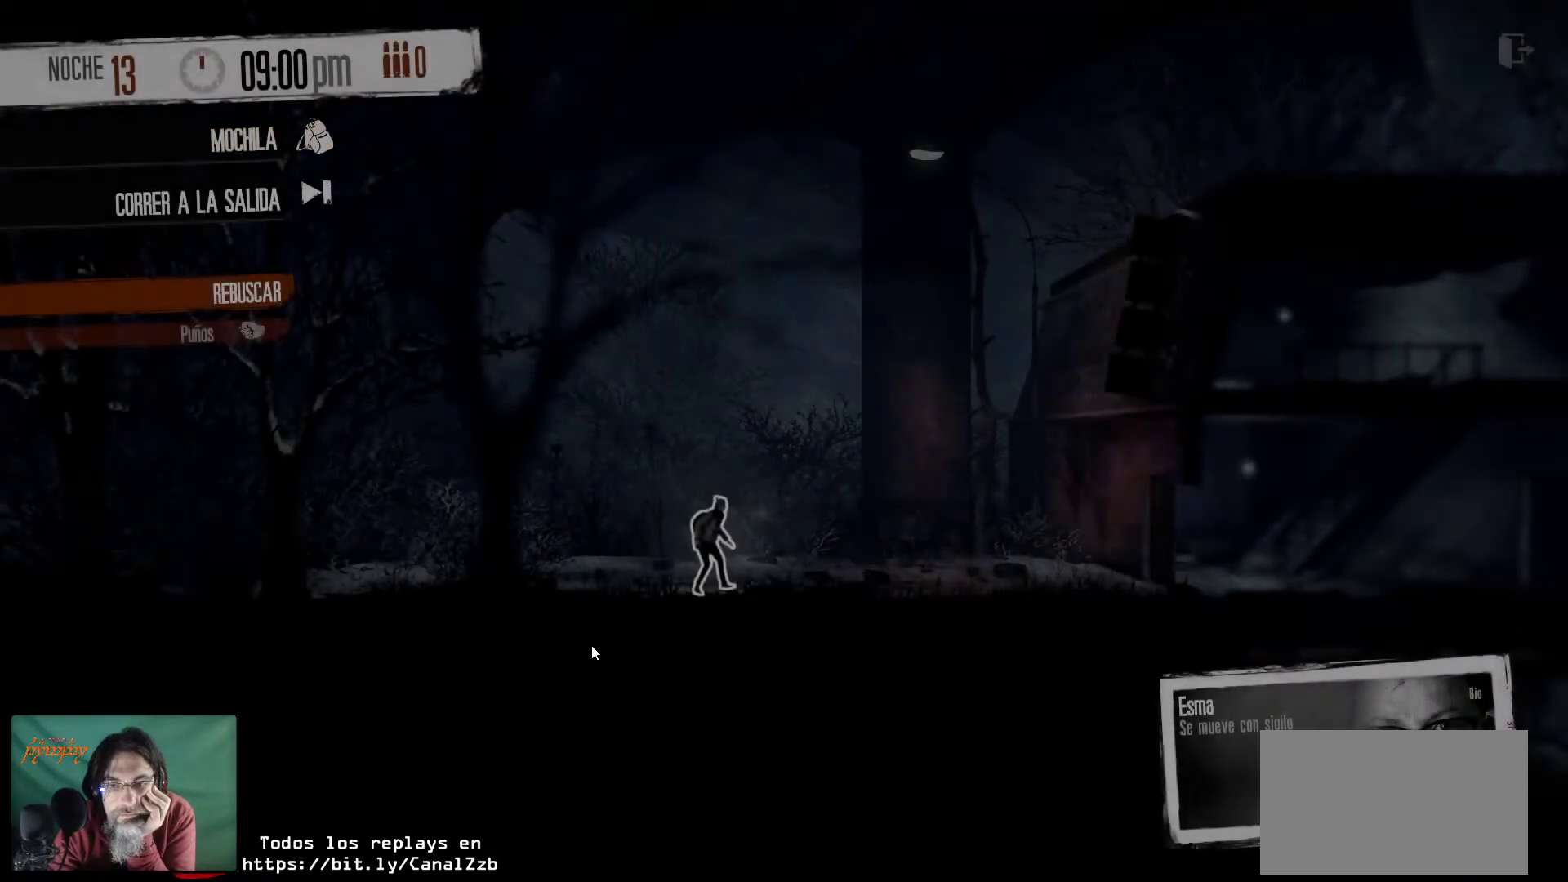
Gameplay with keyboard and mouse; each line is a JSON object with the keys and mouse buttons held at the frame after it. "events" lists presses ("down") and releases ("up") of "1", "2", "3", "4", "5", "a", "alt", "c", "caps_lock", "ctrl", "d", "e", "f", "g", "q", "r", "s", "shift", "space", "t", "tab", "v", "w", "x", "z", "mouse_left", "mouse_wheel" and "mouse_right" between this image and that frame as [ms after this image, input, new state], when the widget could be followed in between. "mouse_left", "mouse_wheel", "mouse_right" = the "left", "wheel", "right" buttons of the "mouse" list. No other keys are recorded. "wheel" means that the mouse wheel is clicked or scrolled. "mouse_move" is the direction in which the mouse moves at that frame (one of eight, or "still"), when it could be read.
{"keys": [], "mouse": ["right"], "mouse_move": "right", "events": [[467, "mouse_right", "down"]]}
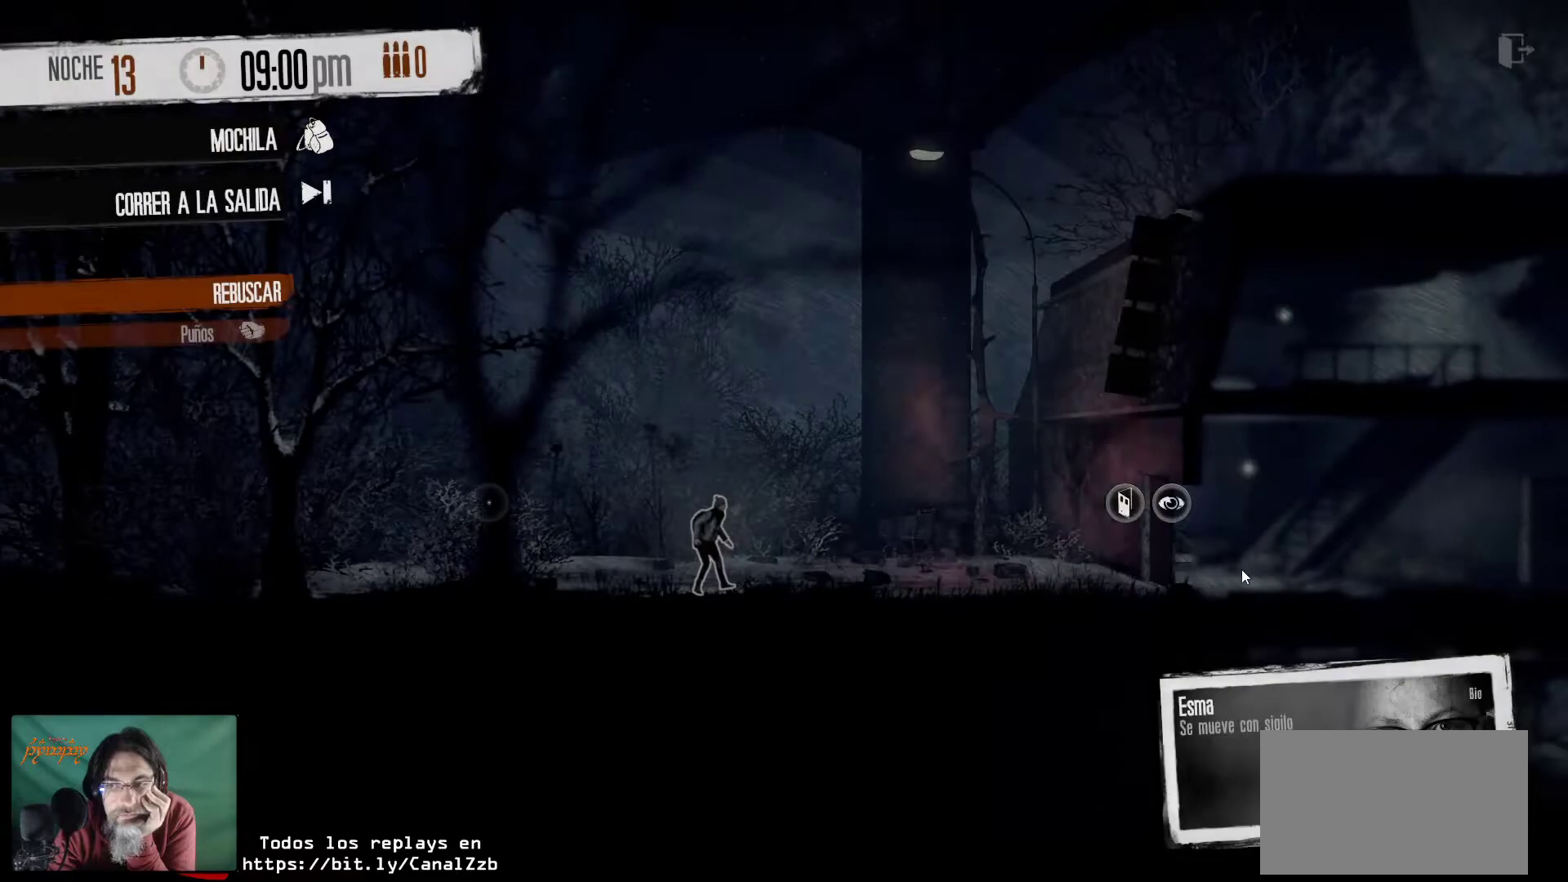
{"keys": [], "mouse": [], "mouse_move": "still", "events": [[117, "mouse_right", "up"]]}
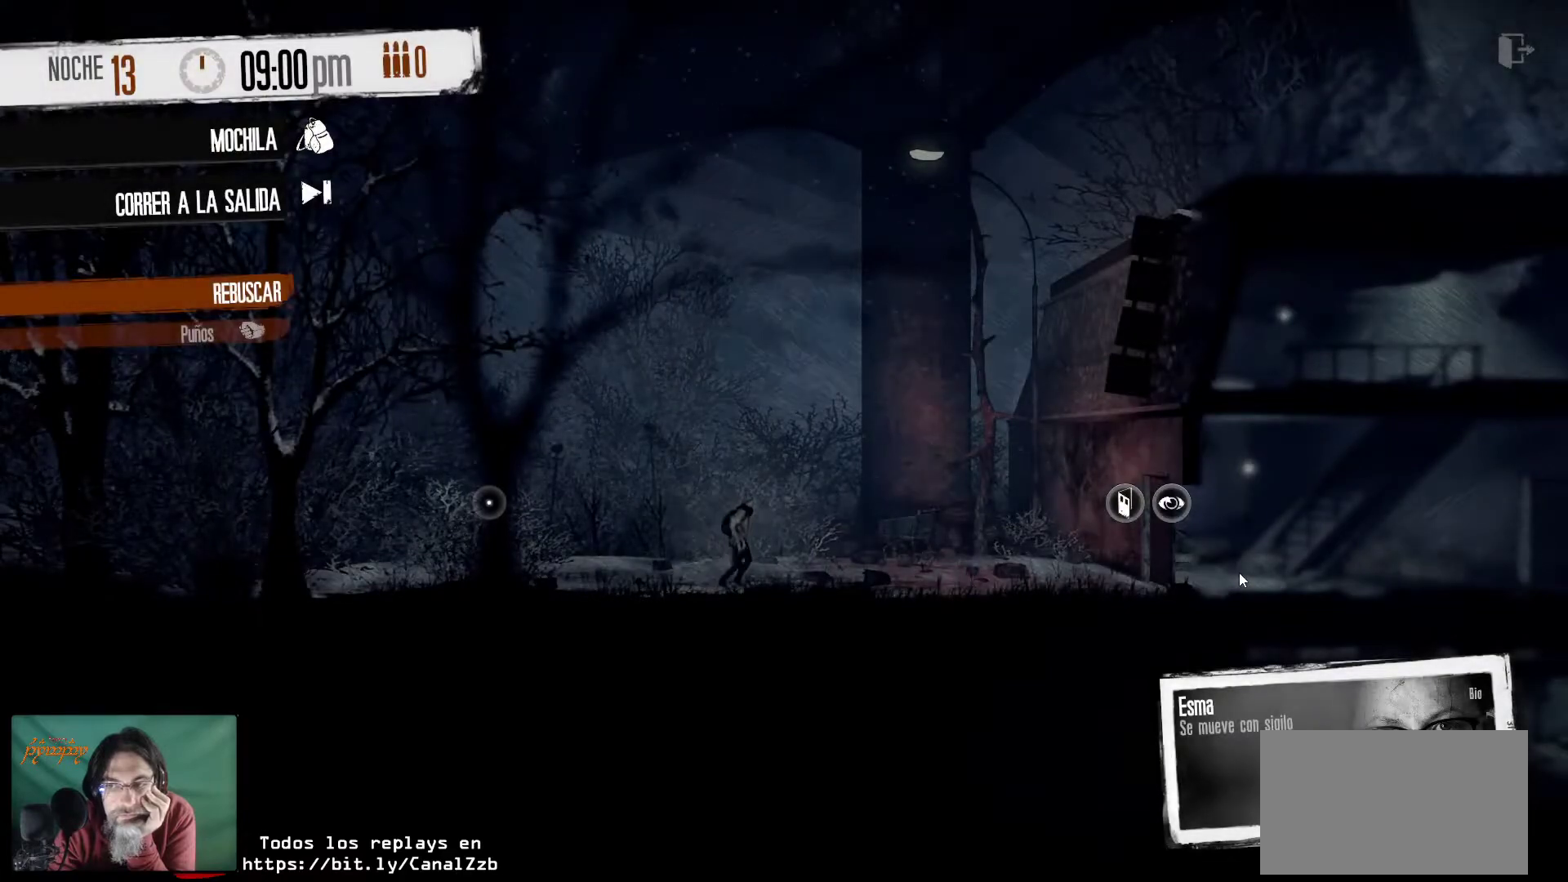
{"keys": [], "mouse": [], "mouse_move": "still", "events": []}
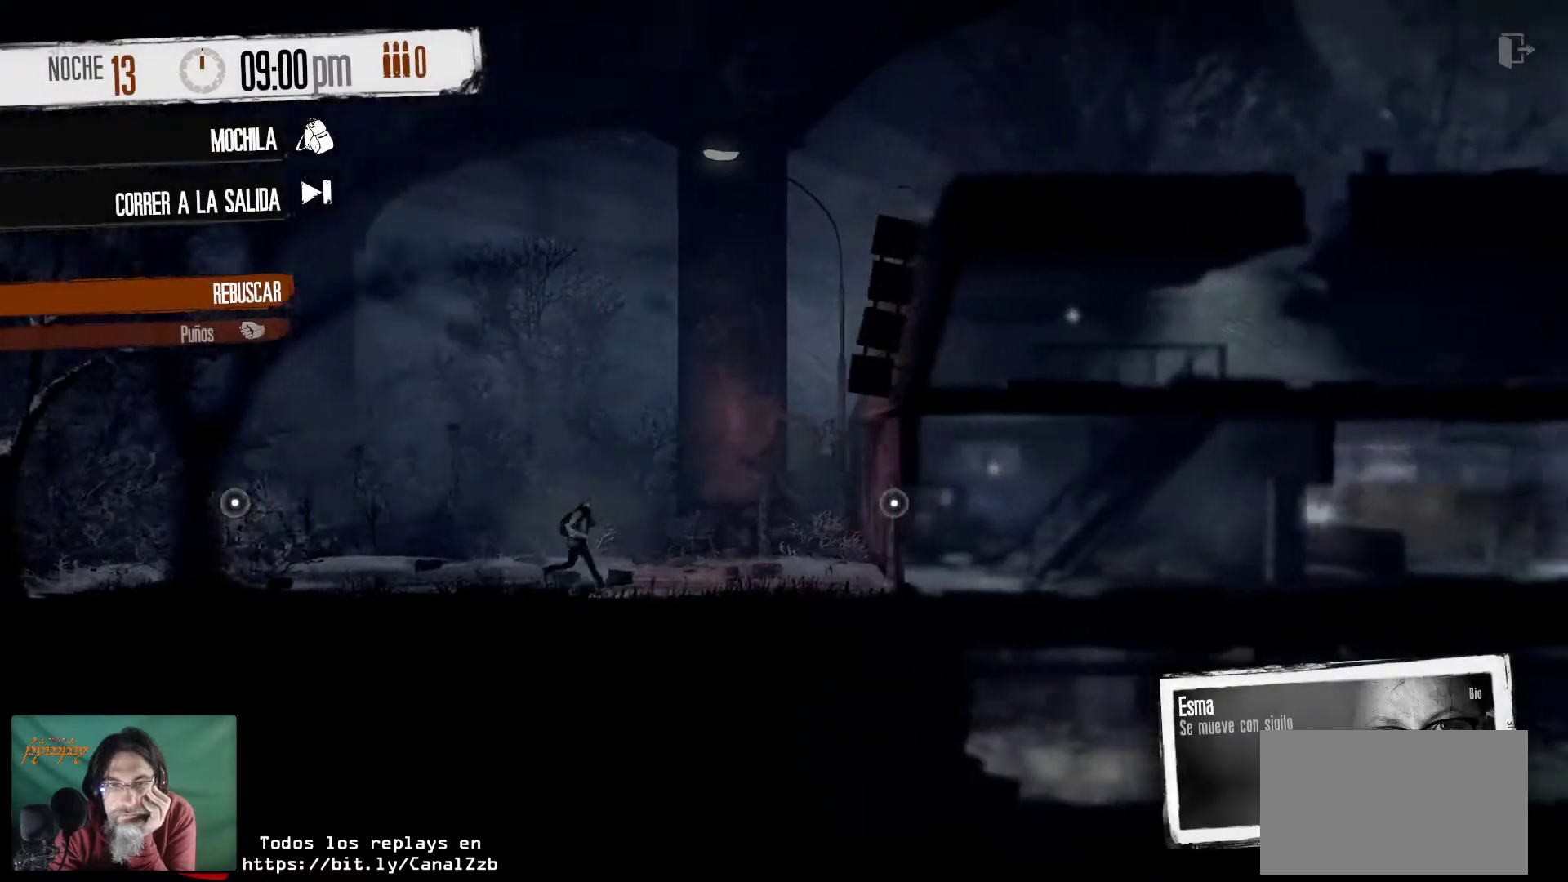
{"keys": [], "mouse": [], "mouse_move": "still", "events": []}
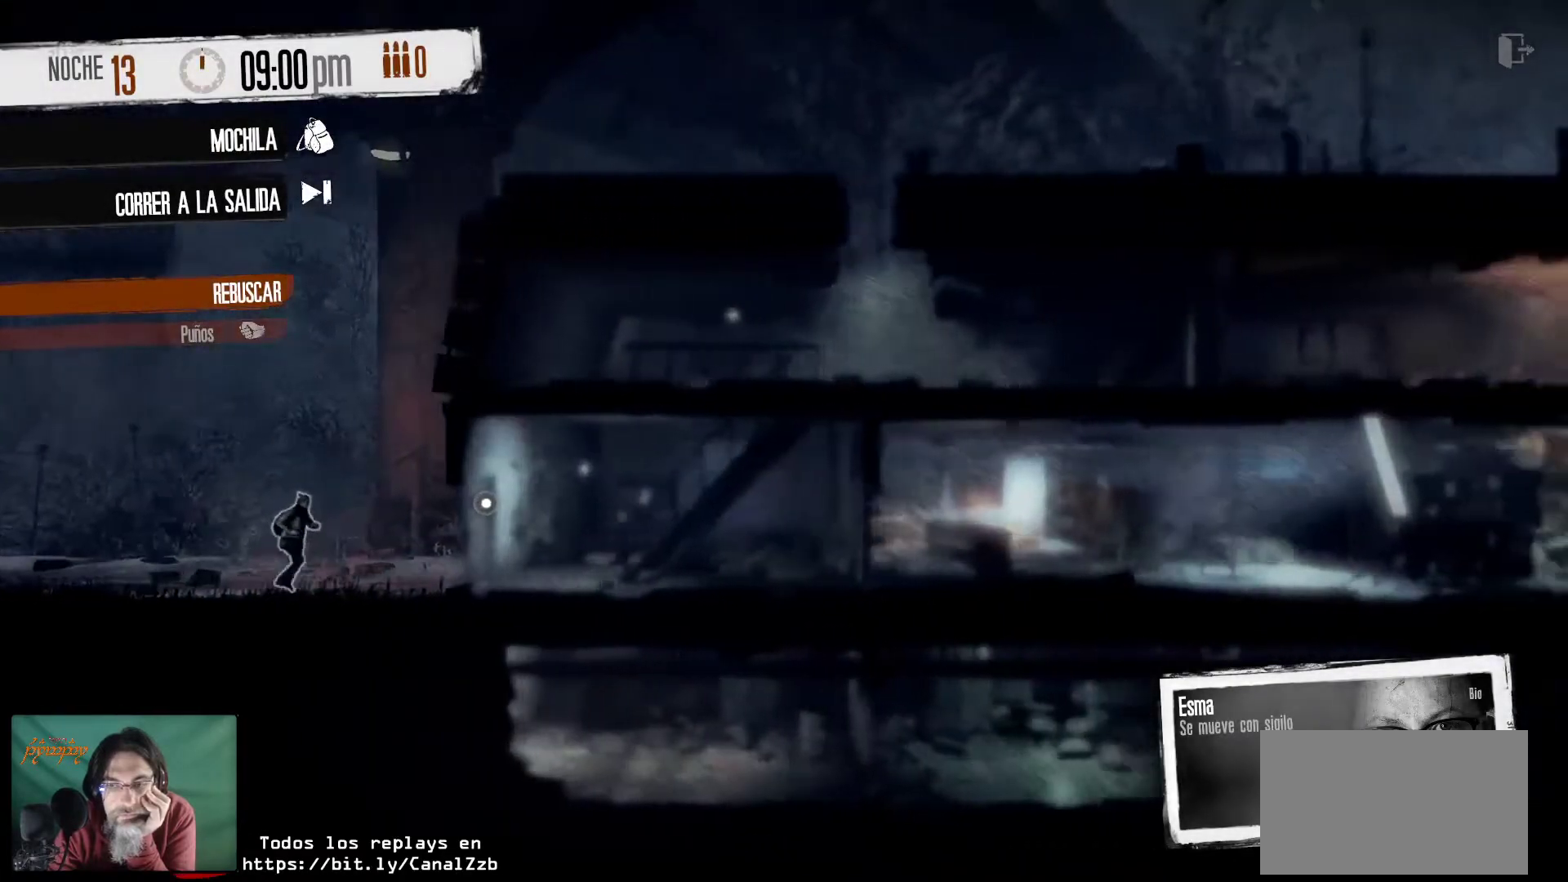
{"keys": [], "mouse": [], "mouse_move": "left", "events": []}
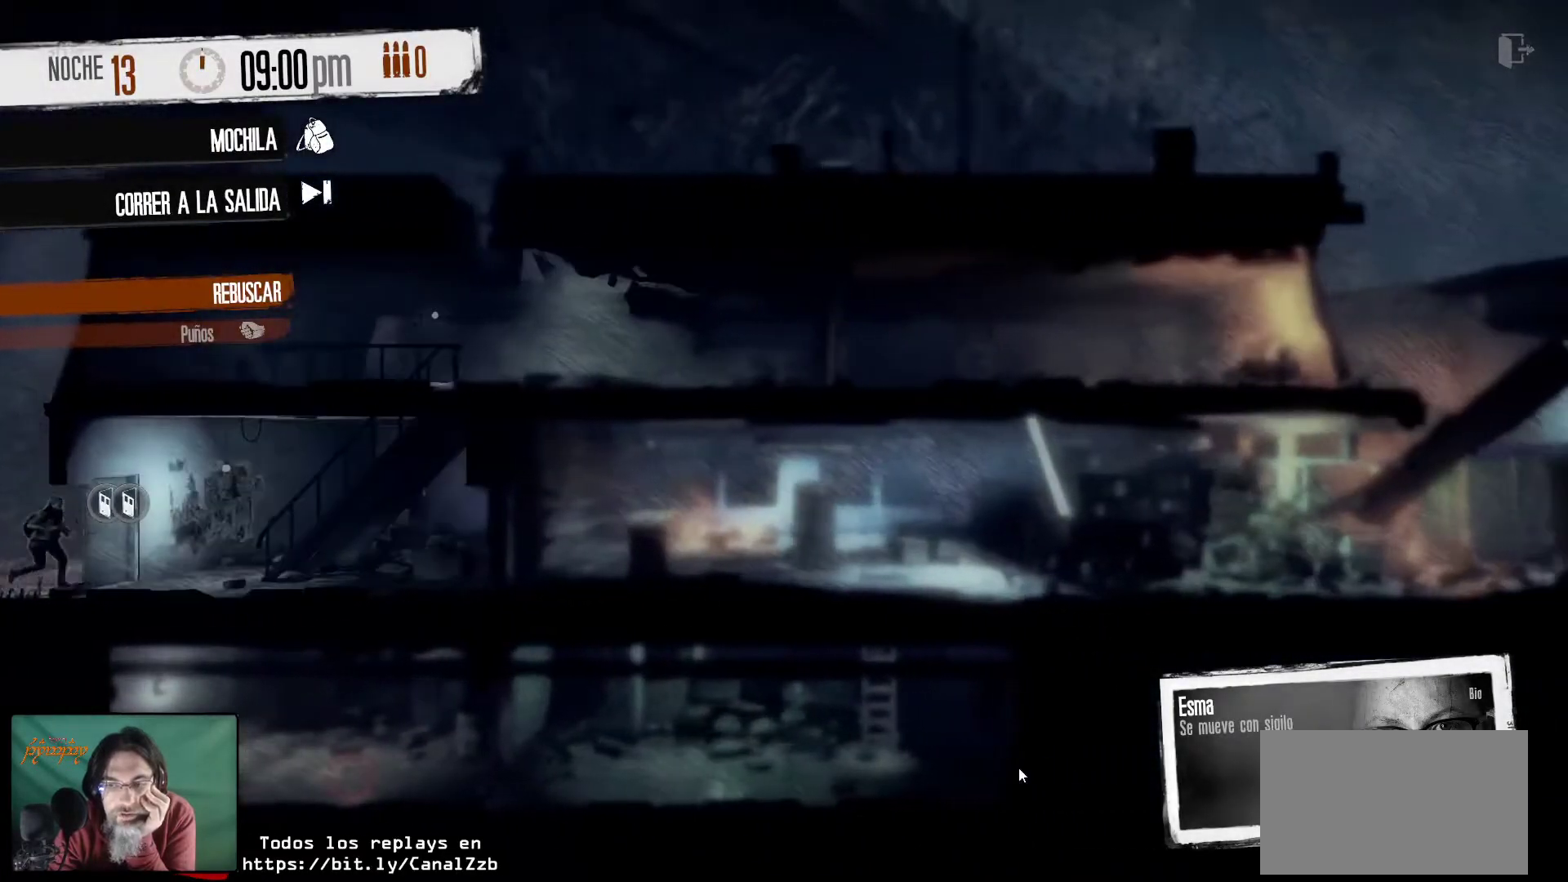
{"keys": [], "mouse": [], "mouse_move": "left", "events": []}
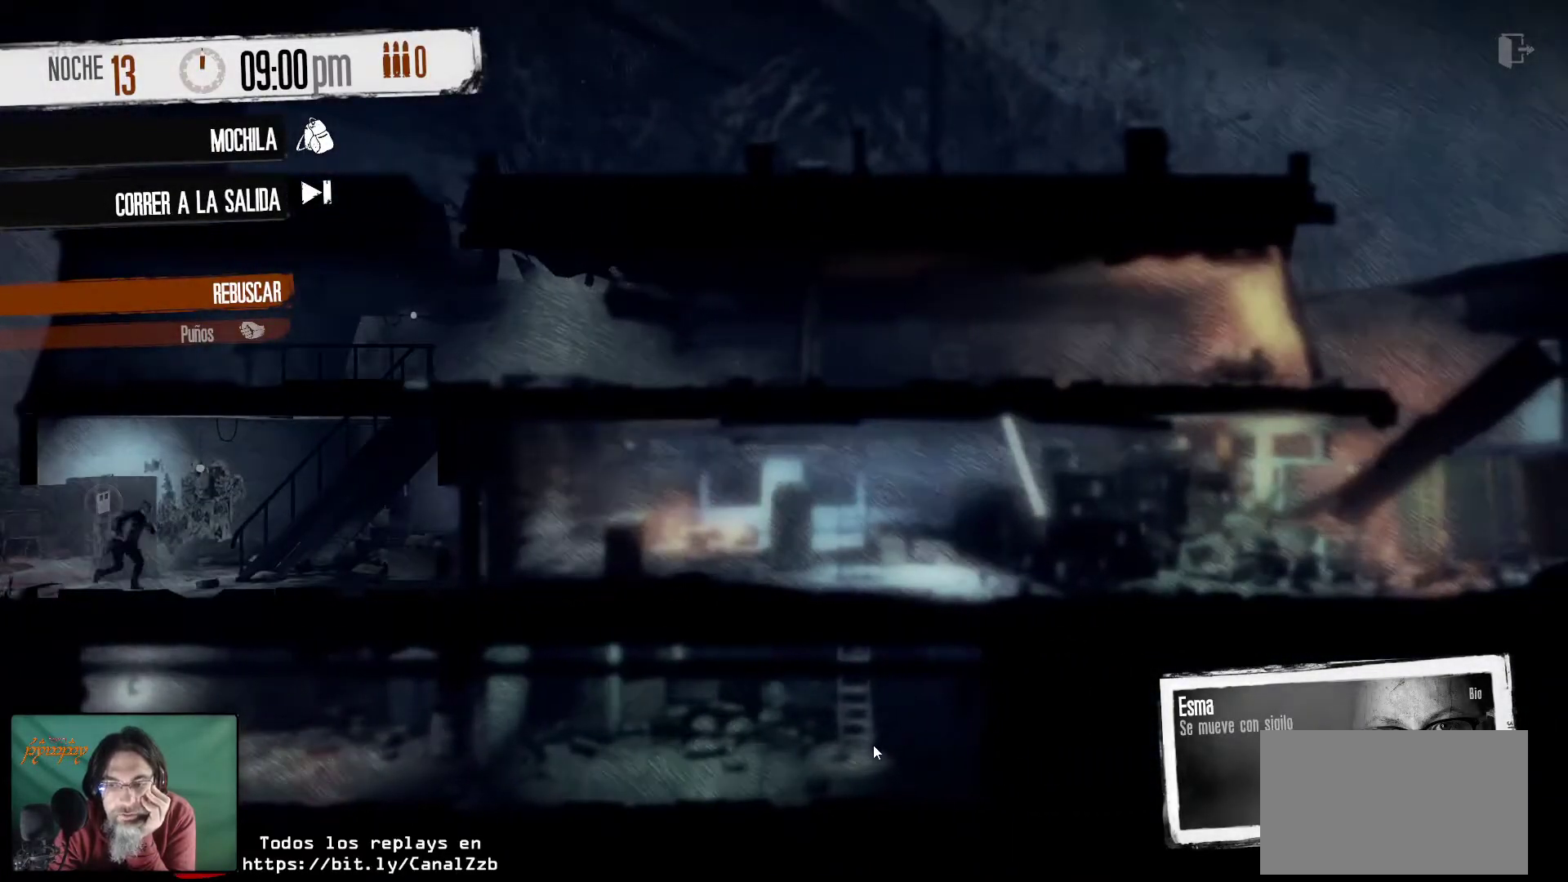
{"keys": [], "mouse": ["right"], "mouse_move": "still", "events": [[334, "mouse_right", "down"]]}
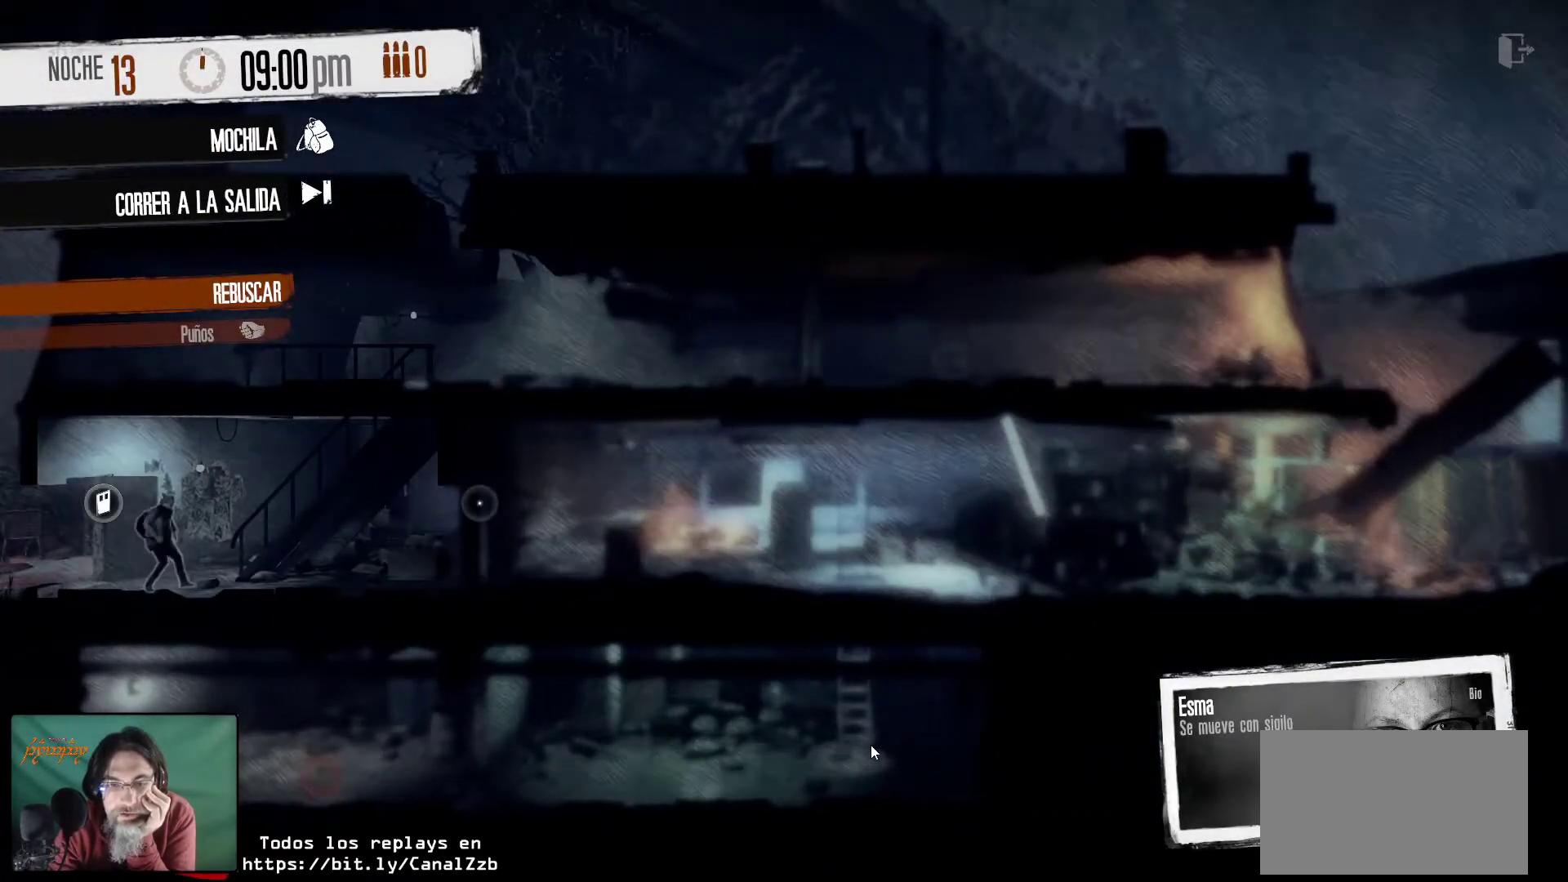
{"keys": [], "mouse": [], "mouse_move": "still", "events": [[17, "mouse_right", "up"]]}
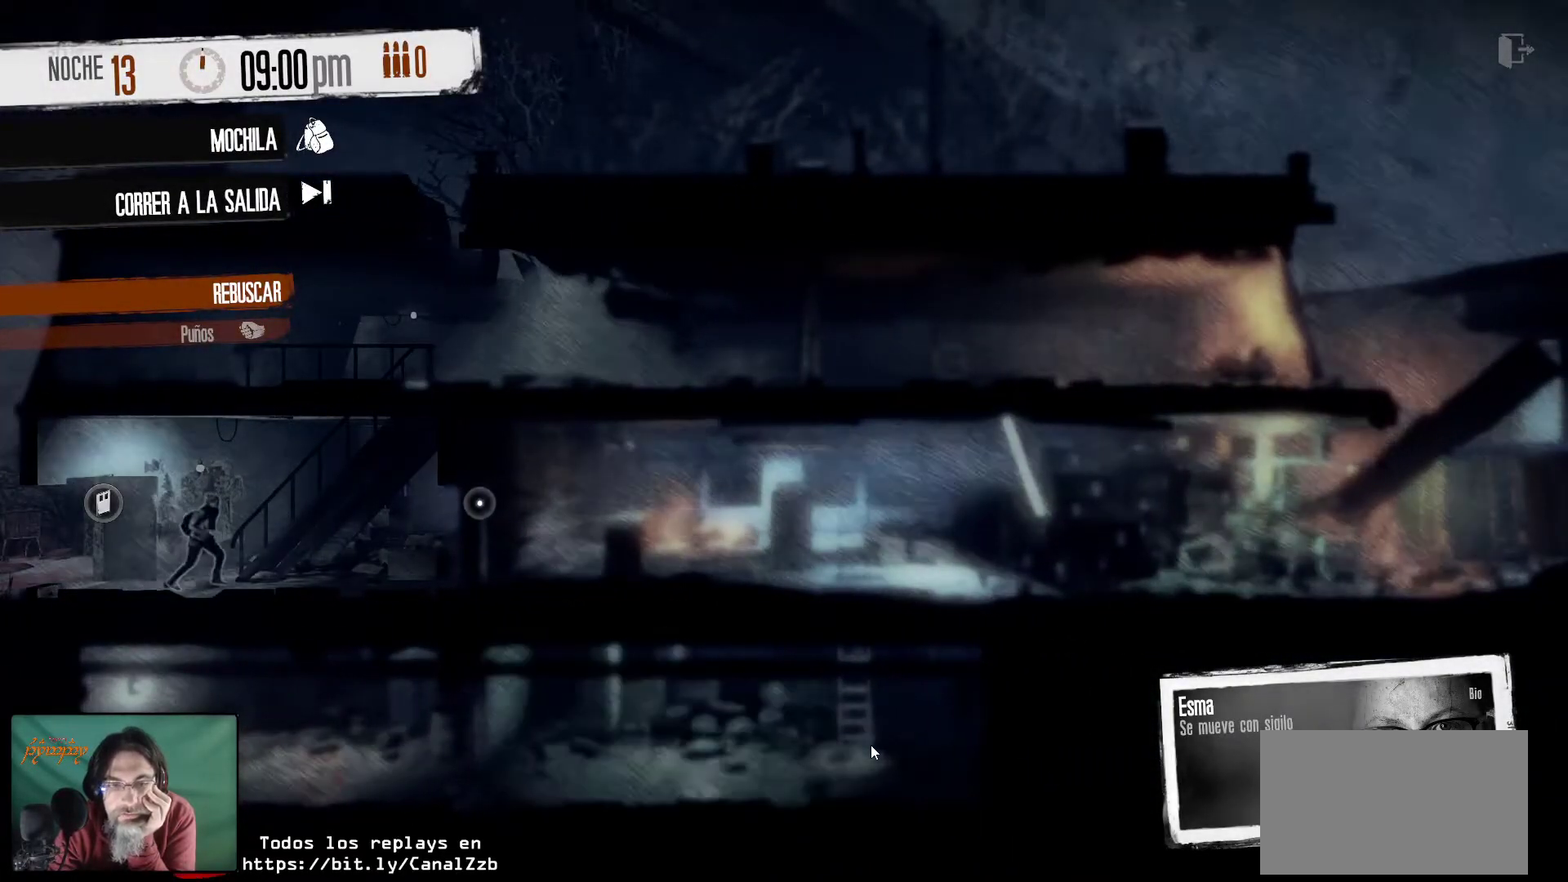
{"keys": [], "mouse": [], "mouse_move": "still", "events": []}
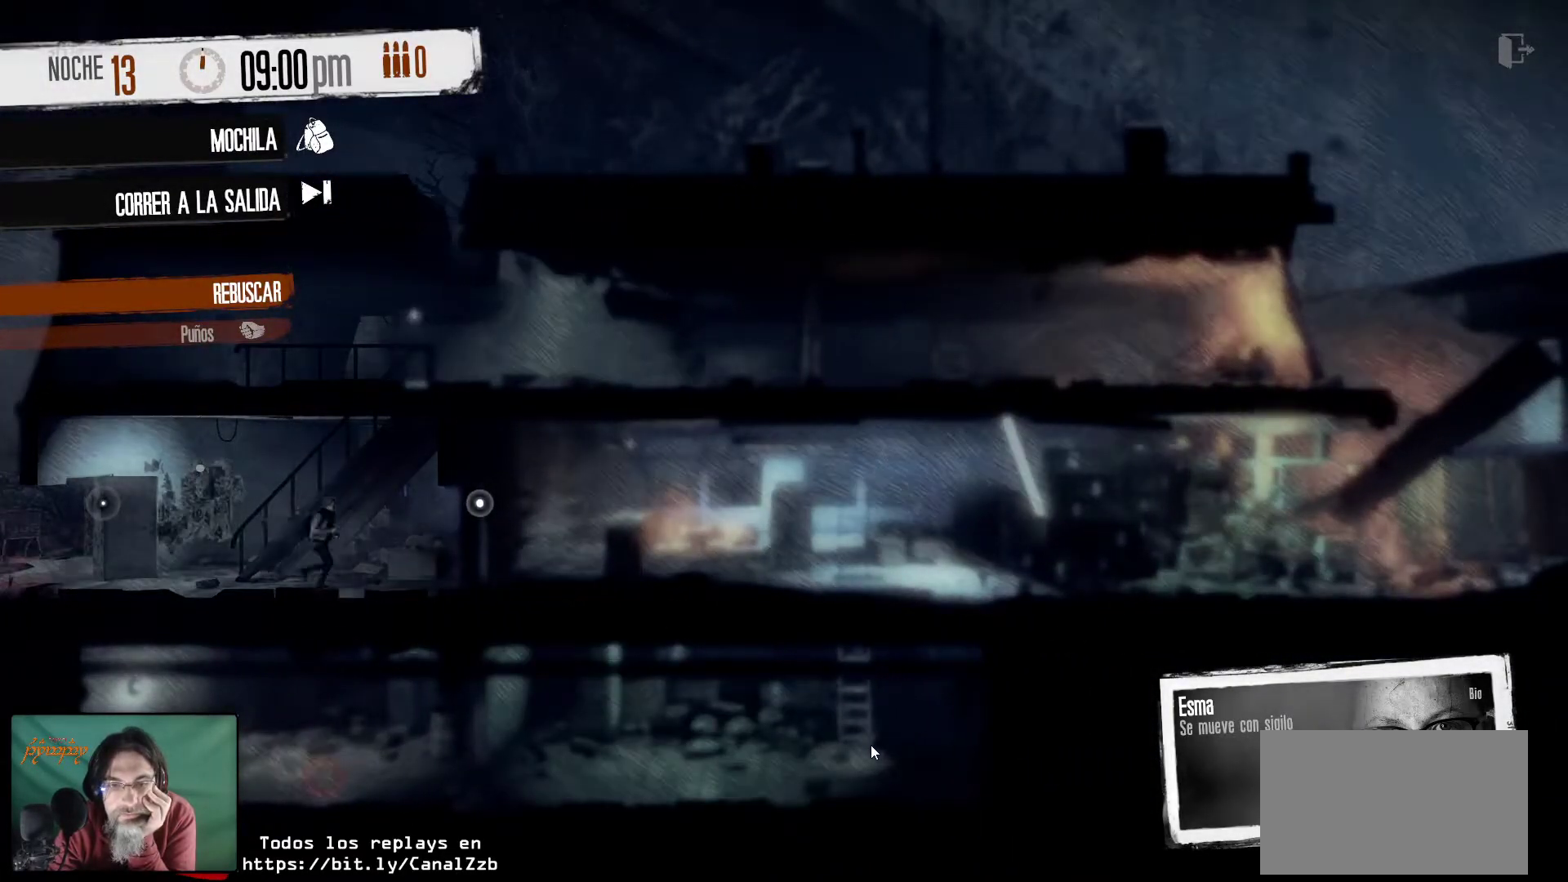
{"keys": [], "mouse": [], "mouse_move": "still", "events": []}
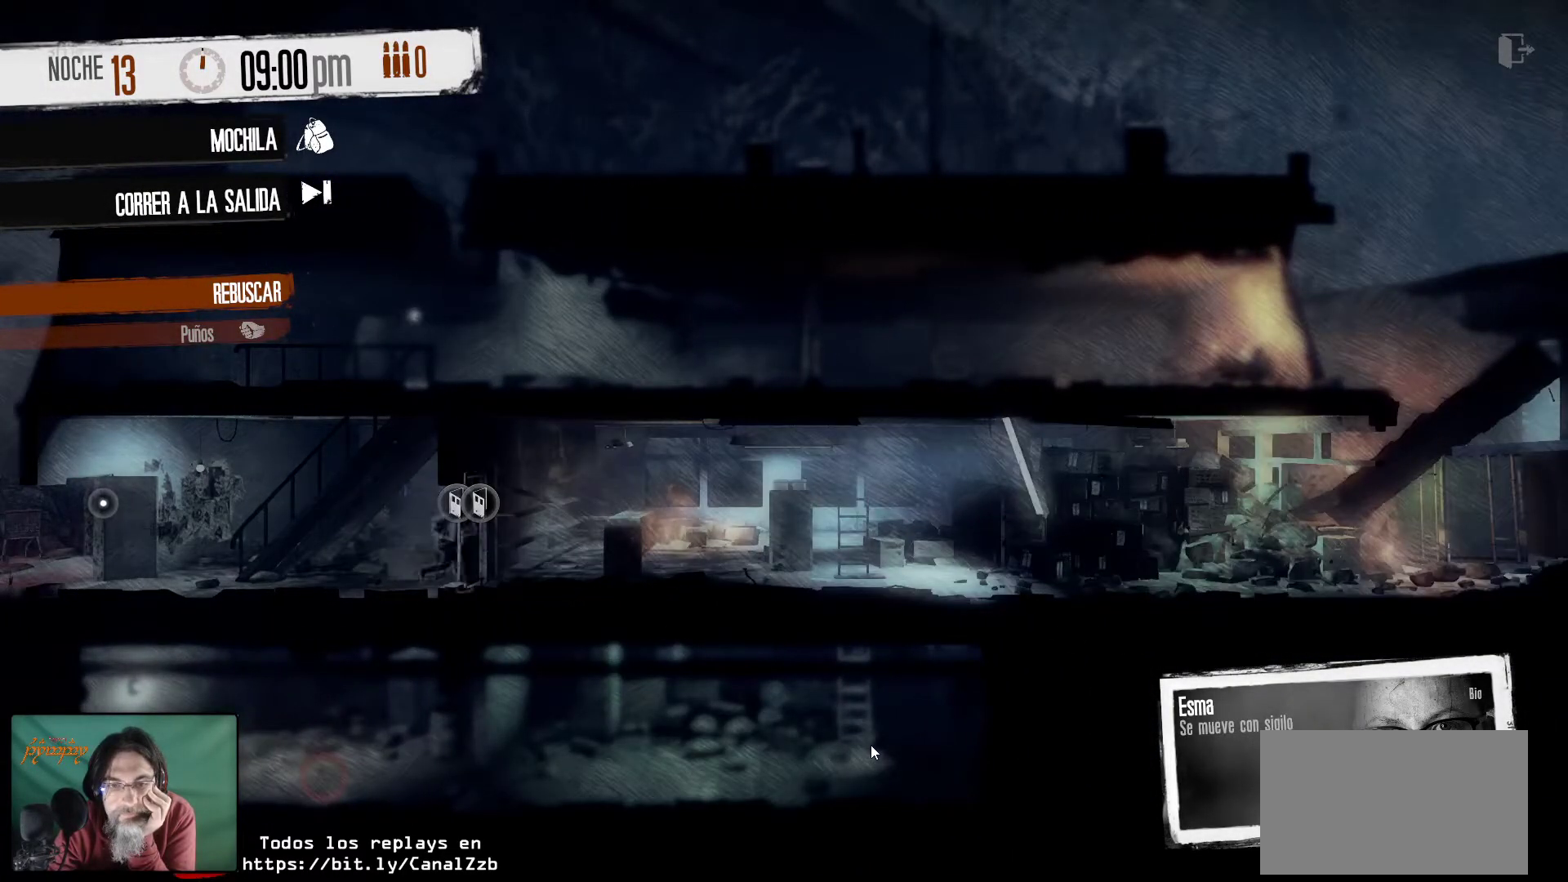
{"keys": [], "mouse": [], "mouse_move": "still", "events": []}
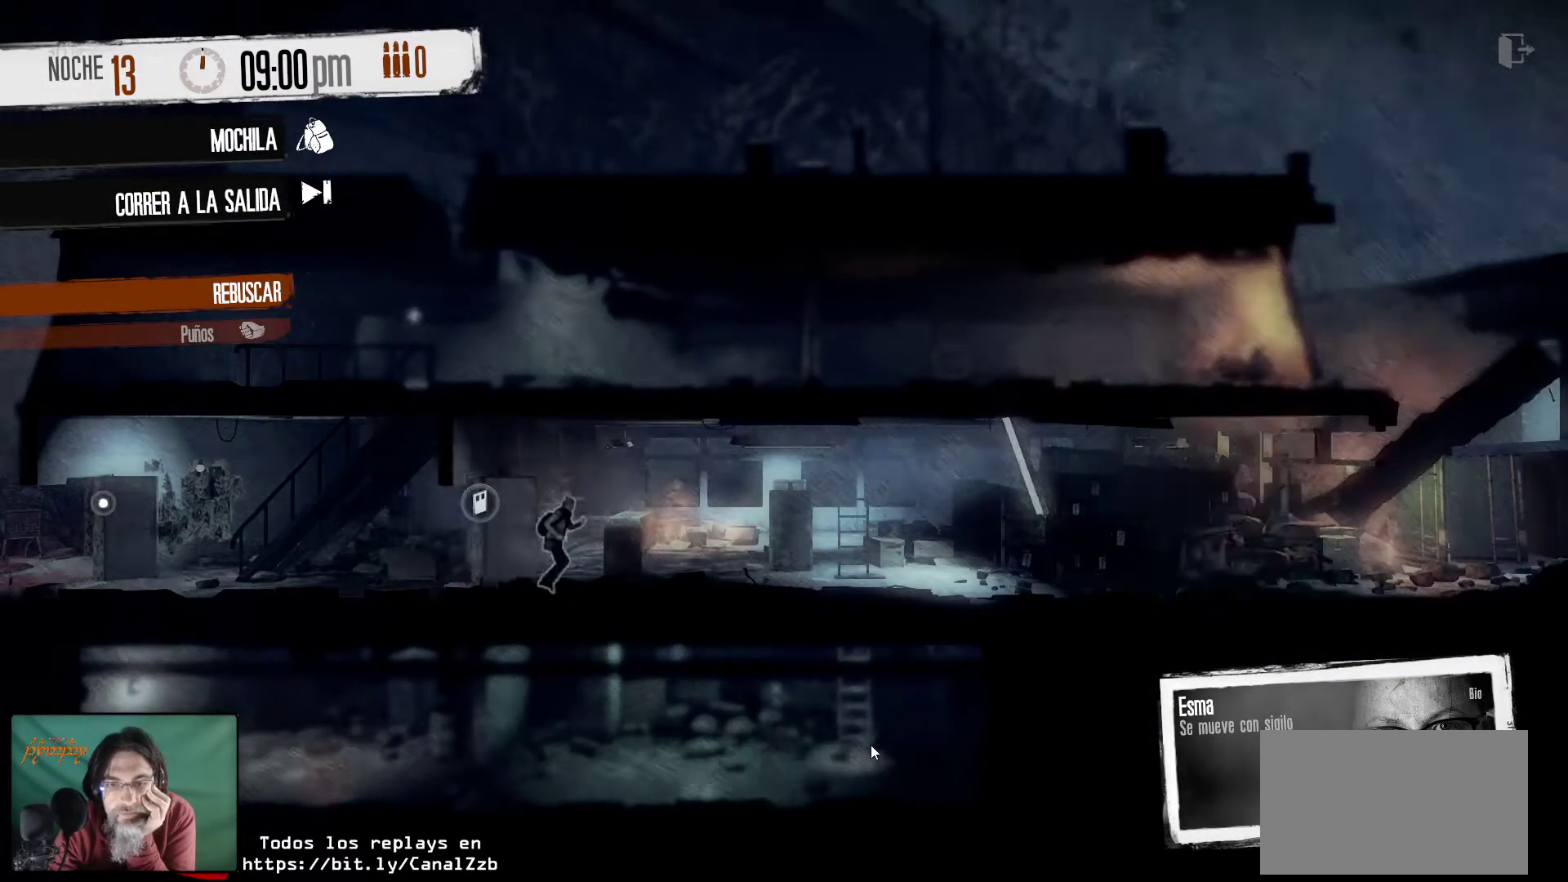
{"keys": [], "mouse": [], "mouse_move": "still", "events": []}
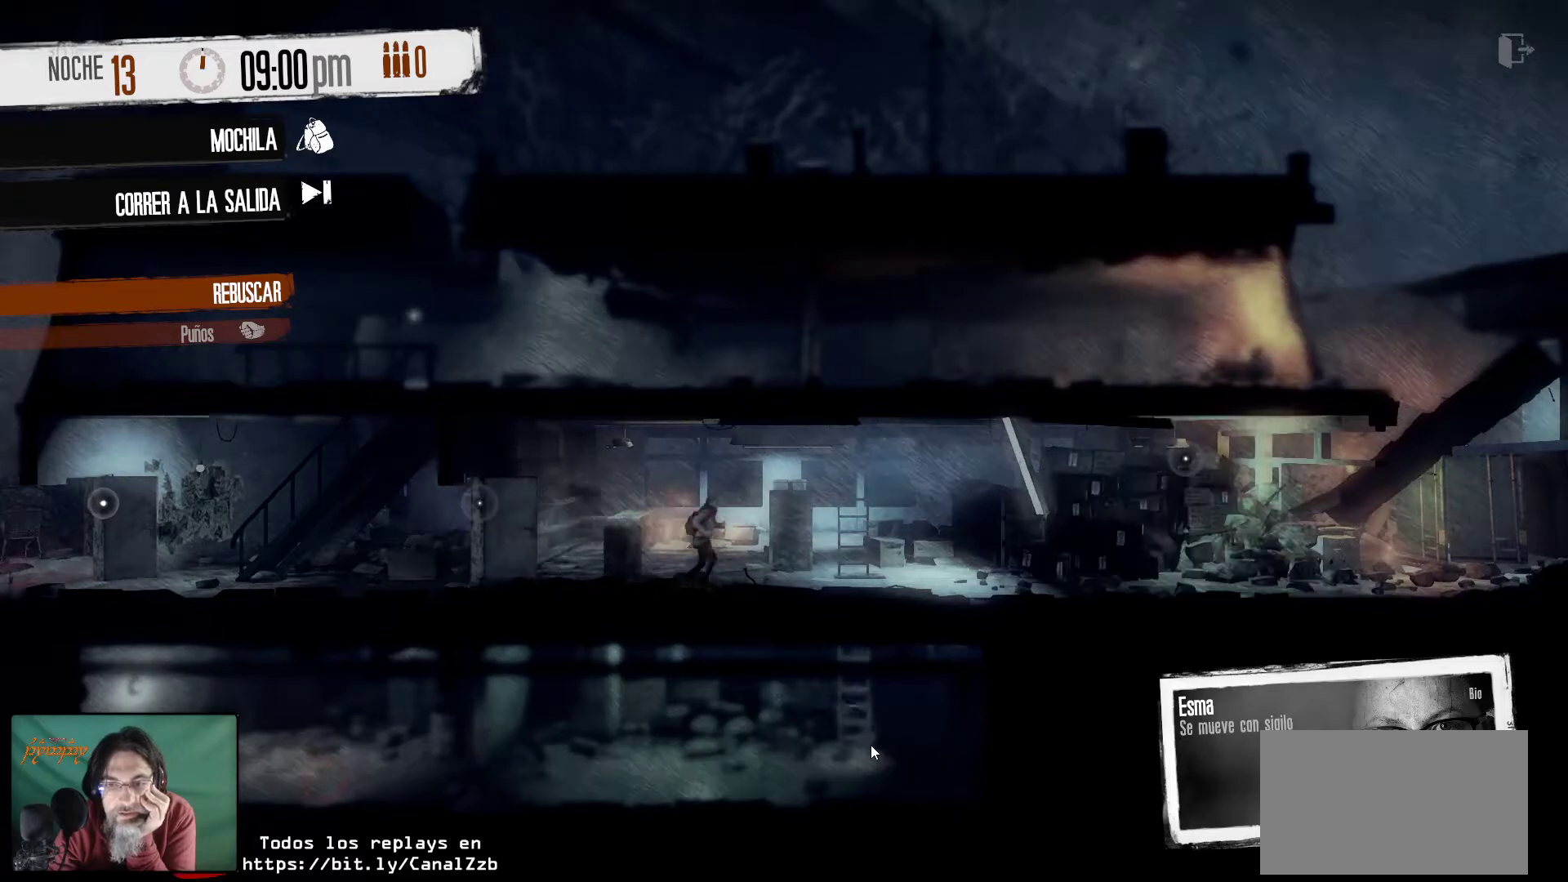
{"keys": [], "mouse": [], "mouse_move": "still", "events": [[50, "mouse_right", "down"], [184, "mouse_right", "up"]]}
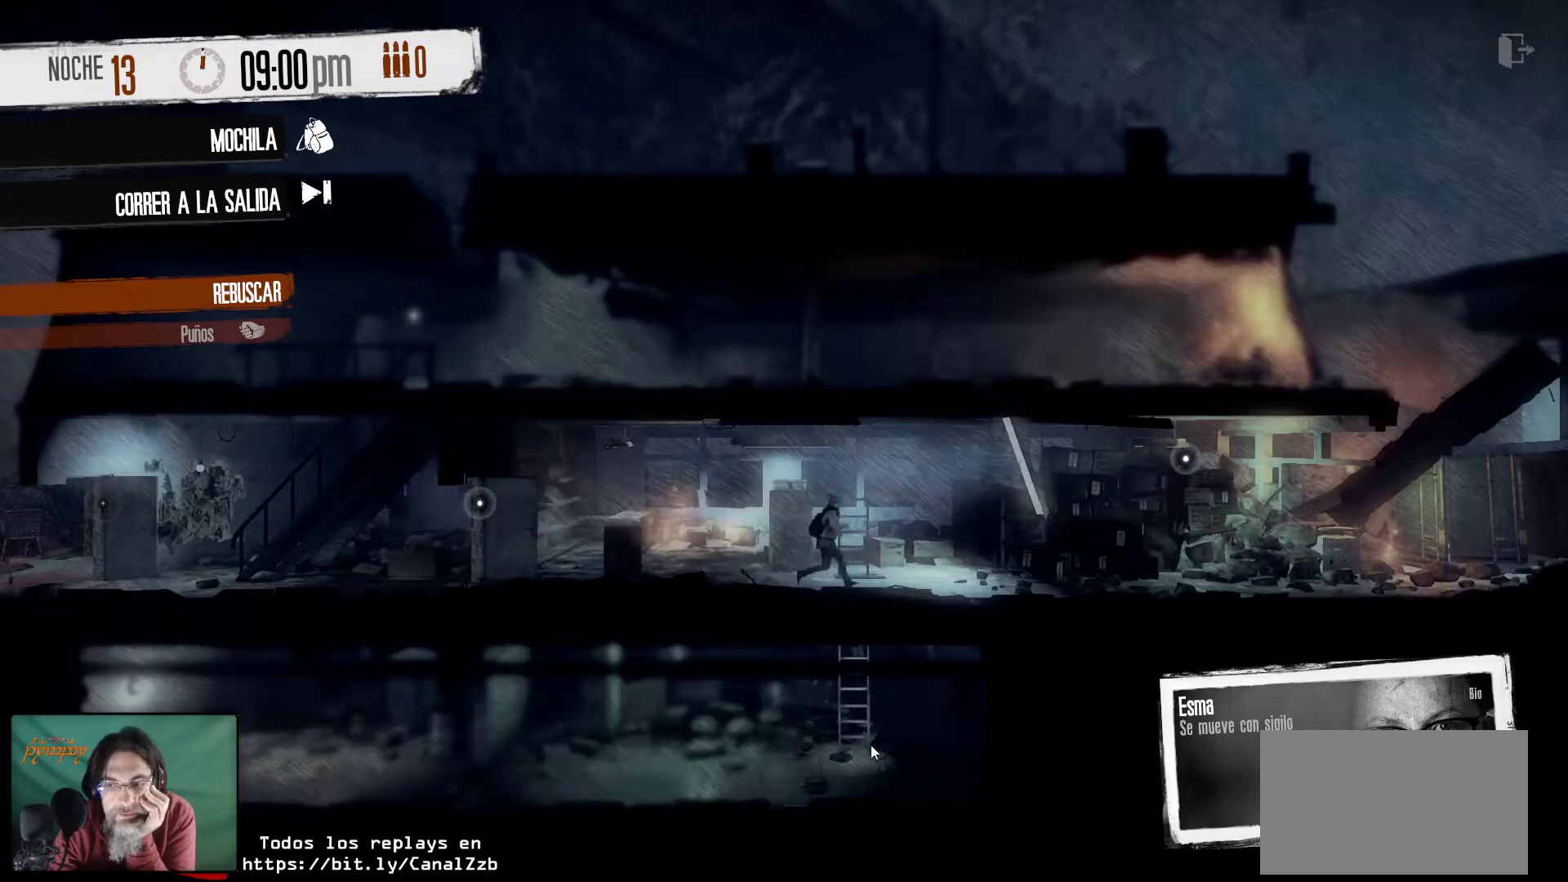
{"keys": [], "mouse": [], "mouse_move": "still", "events": []}
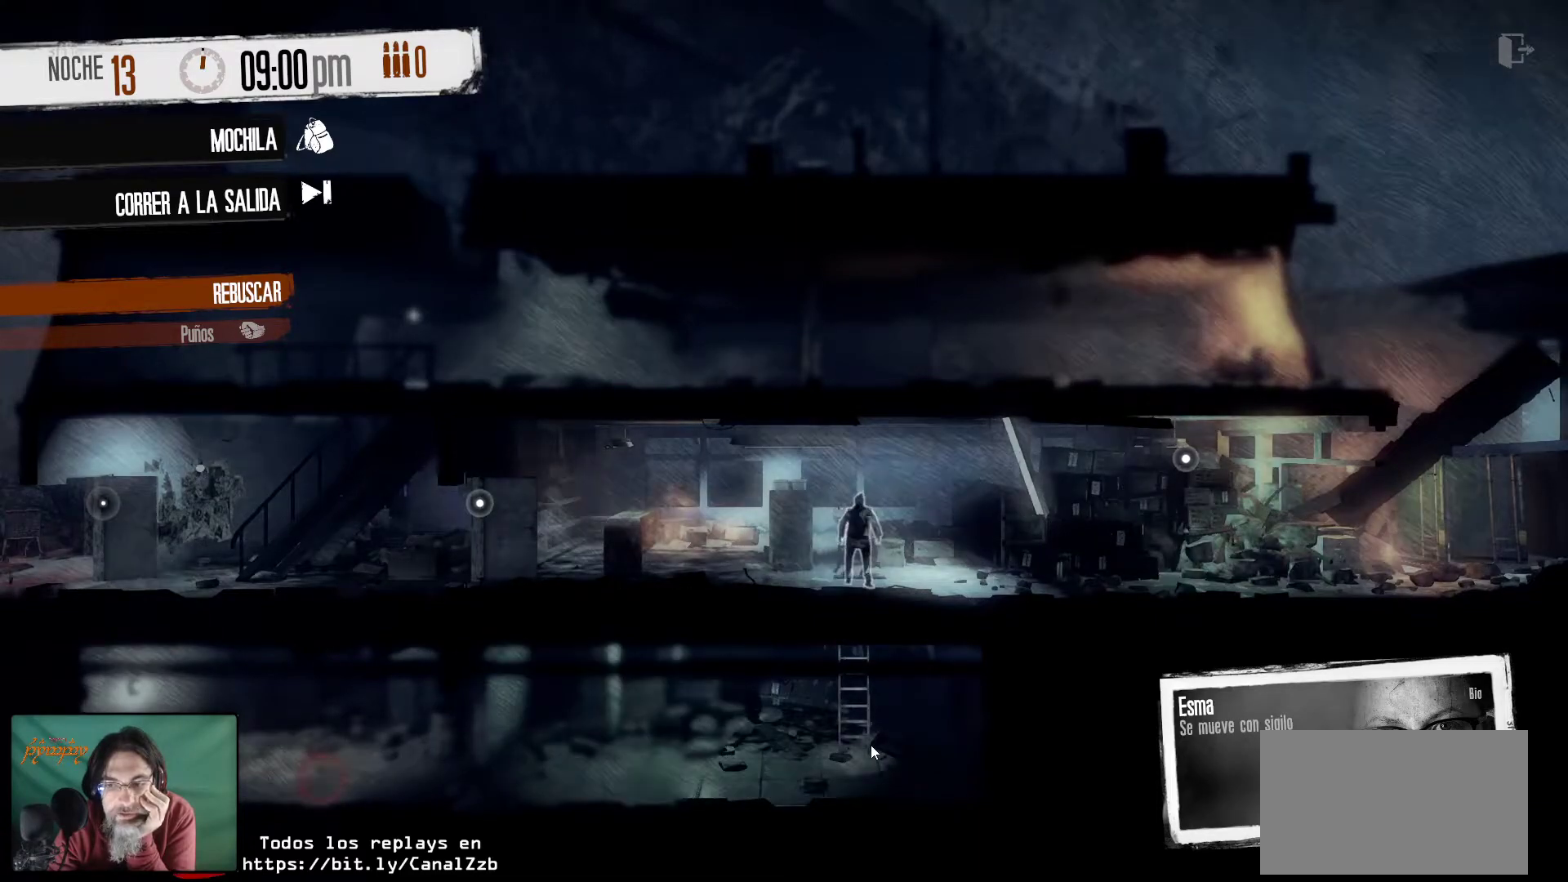
{"keys": [], "mouse": [], "mouse_move": "left", "events": []}
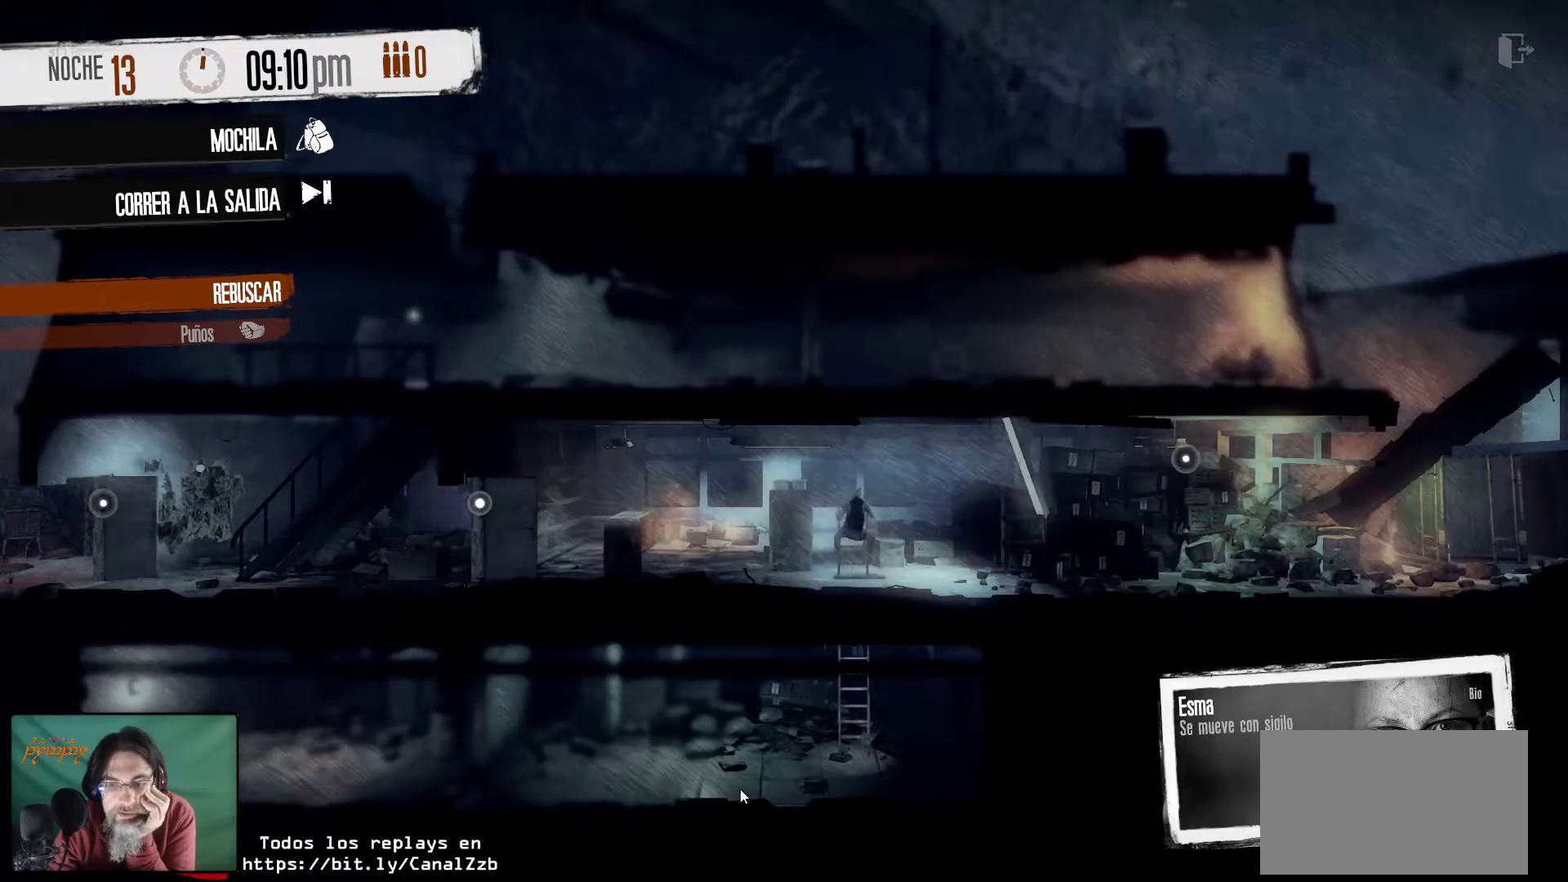
{"keys": [], "mouse": [], "mouse_move": "still", "events": []}
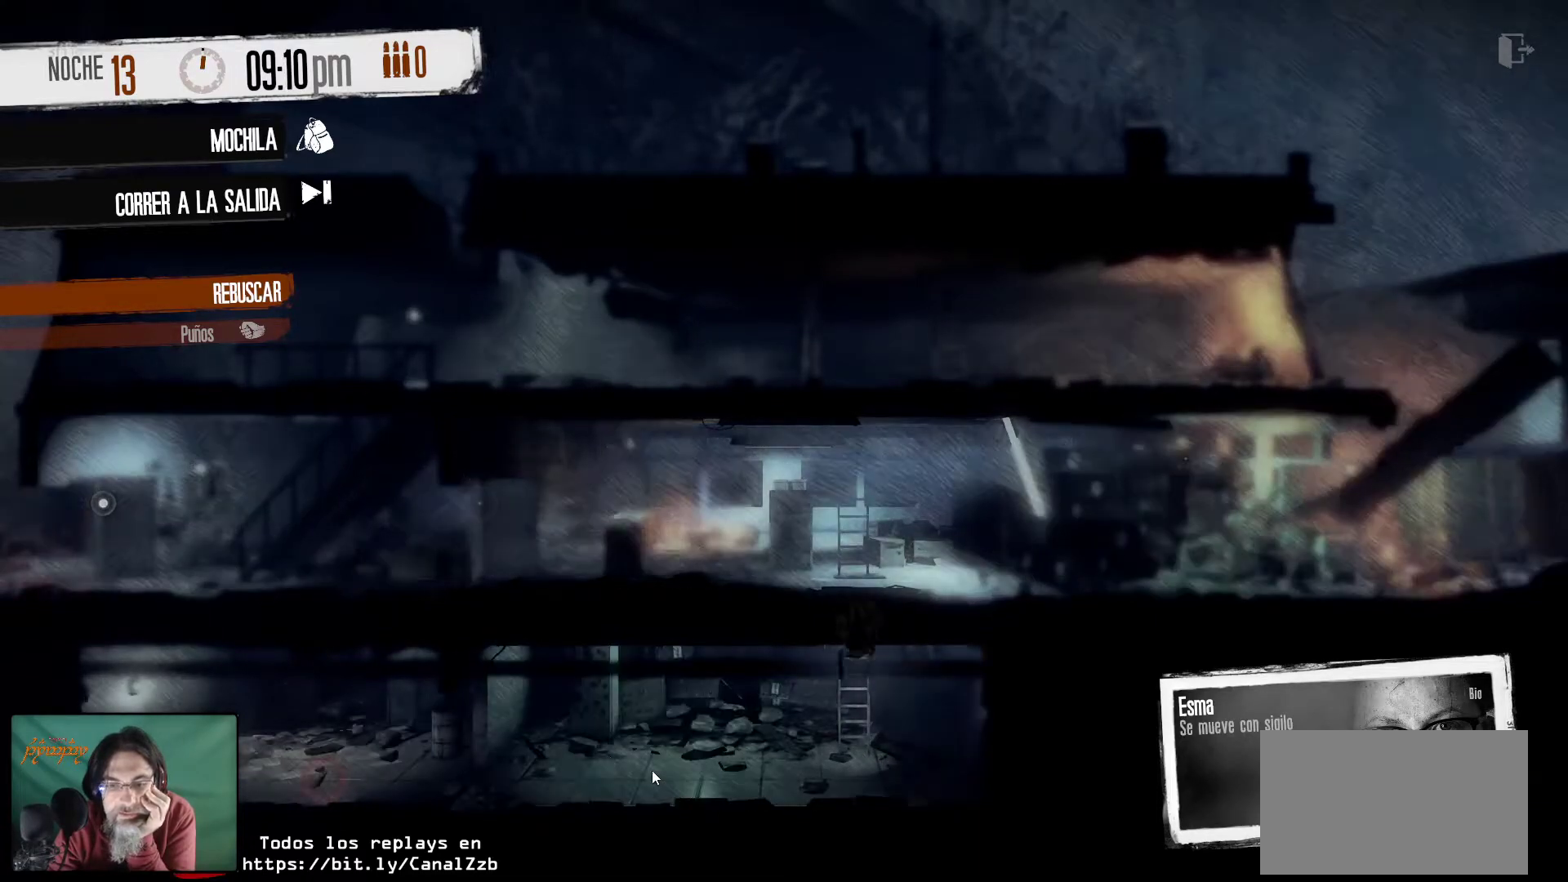
{"keys": [], "mouse": [], "mouse_move": "left", "events": []}
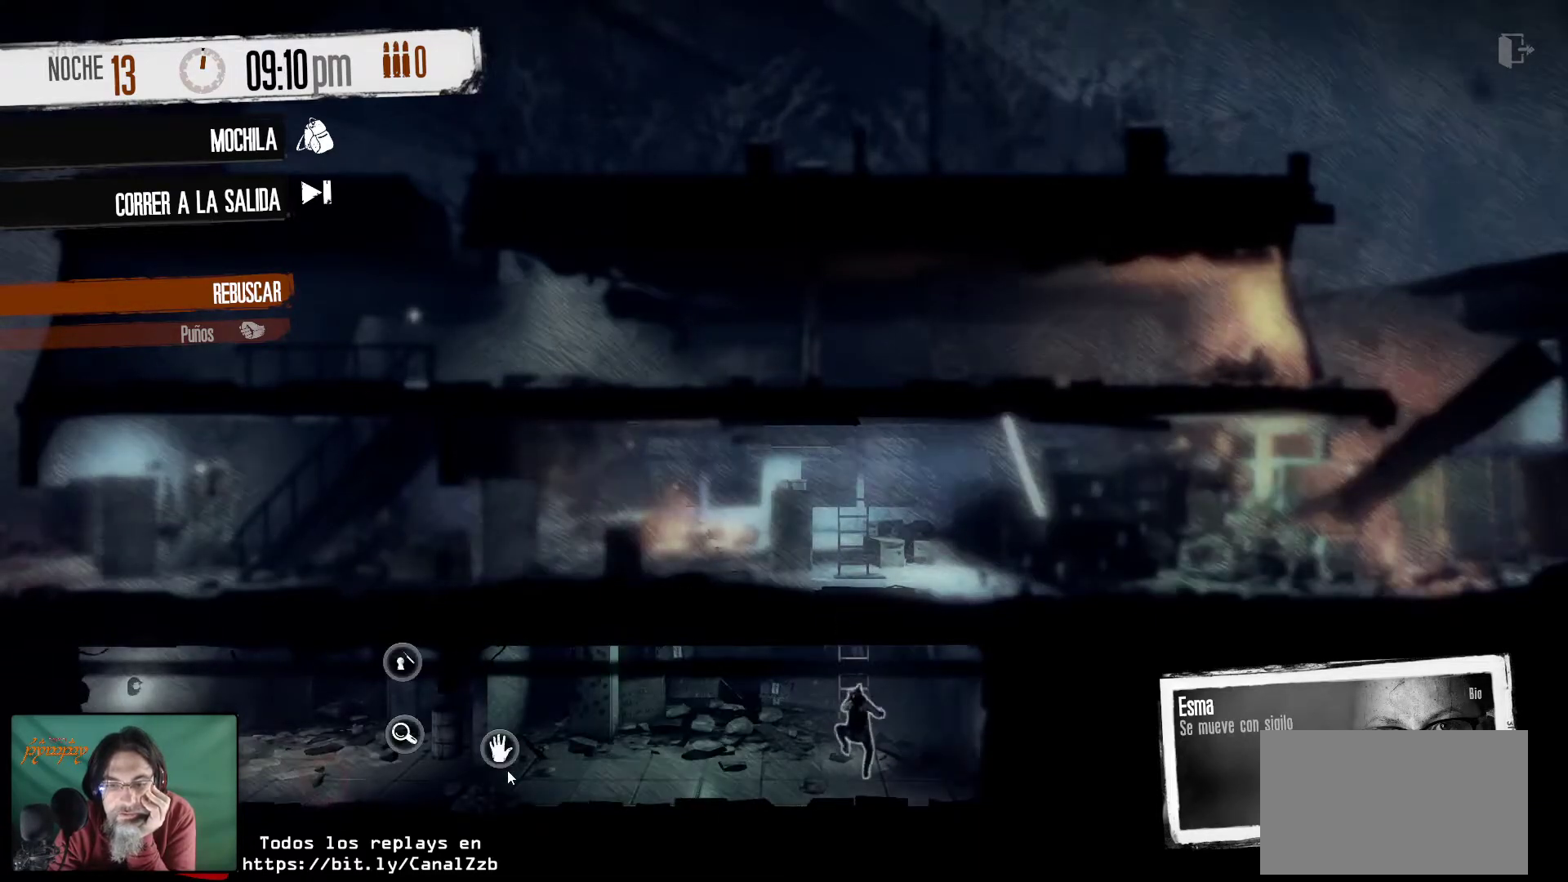
{"keys": [], "mouse": ["right"], "mouse_move": "still", "events": [[34, "mouse_right", "down"], [117, "mouse_right", "up"], [500, "mouse_right", "down"]]}
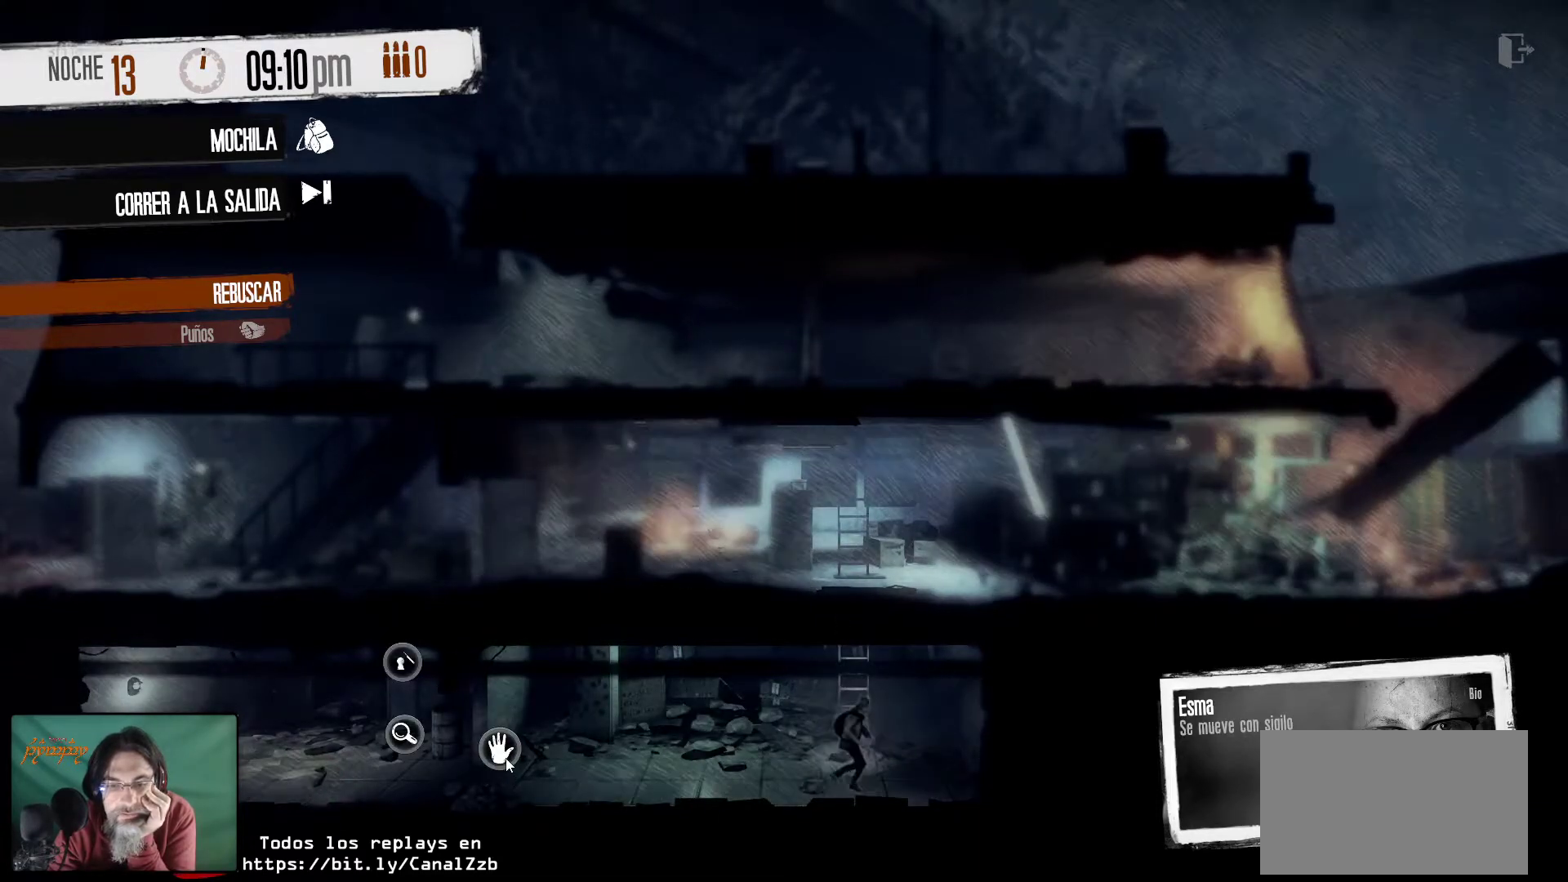
{"keys": [], "mouse": [], "mouse_move": "up-left", "events": [[134, "mouse_right", "up"]]}
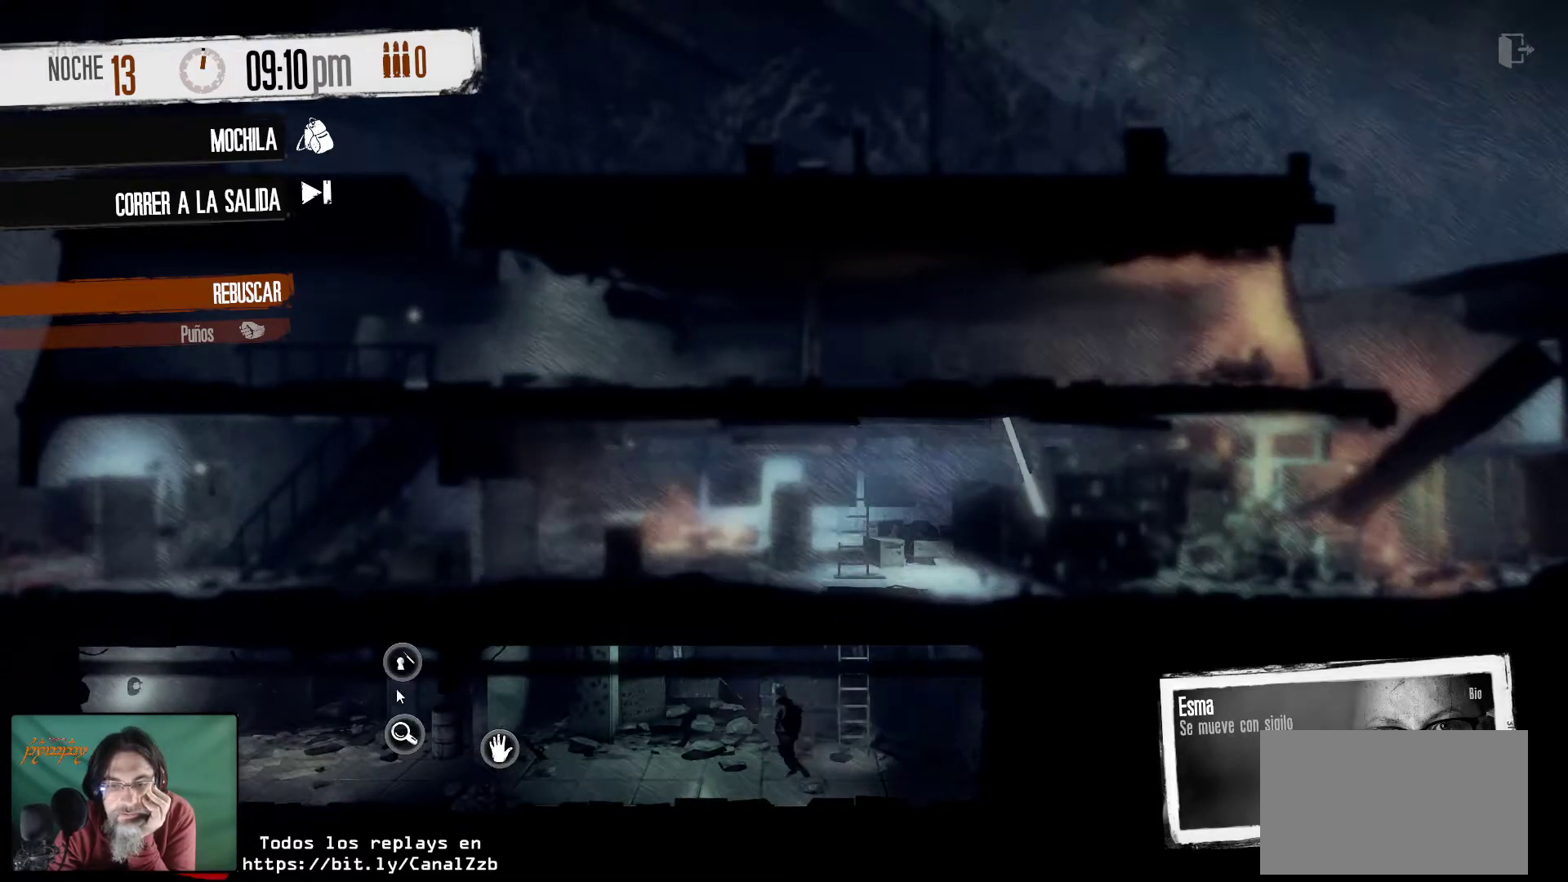
{"keys": [], "mouse": ["right"], "mouse_move": "left", "events": [[484, "mouse_right", "down"]]}
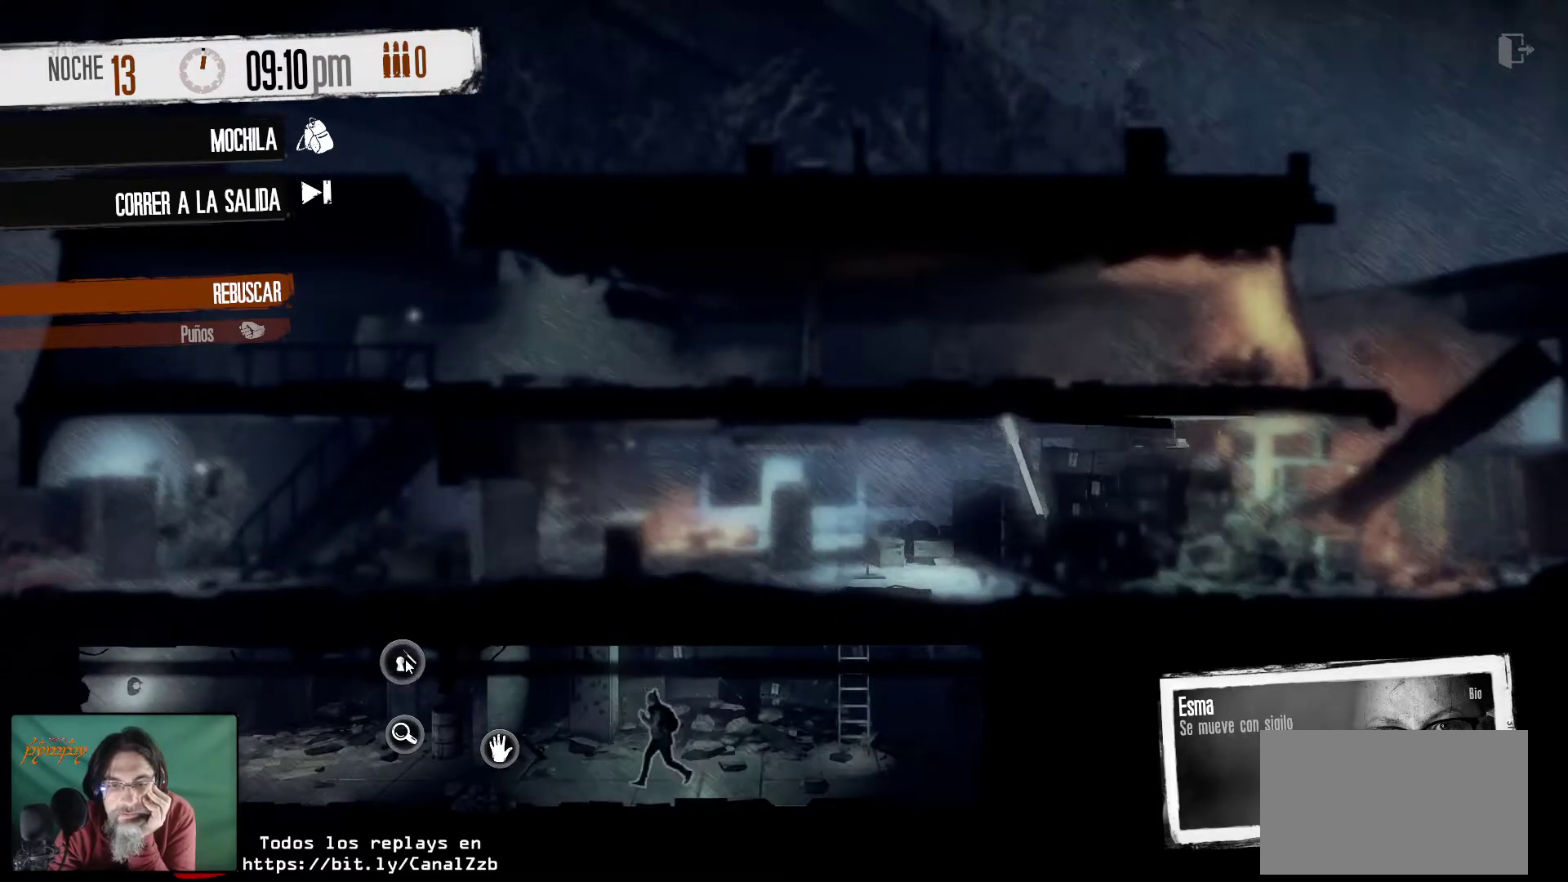
{"keys": [], "mouse": [], "mouse_move": "down-right", "events": [[134, "mouse_right", "up"]]}
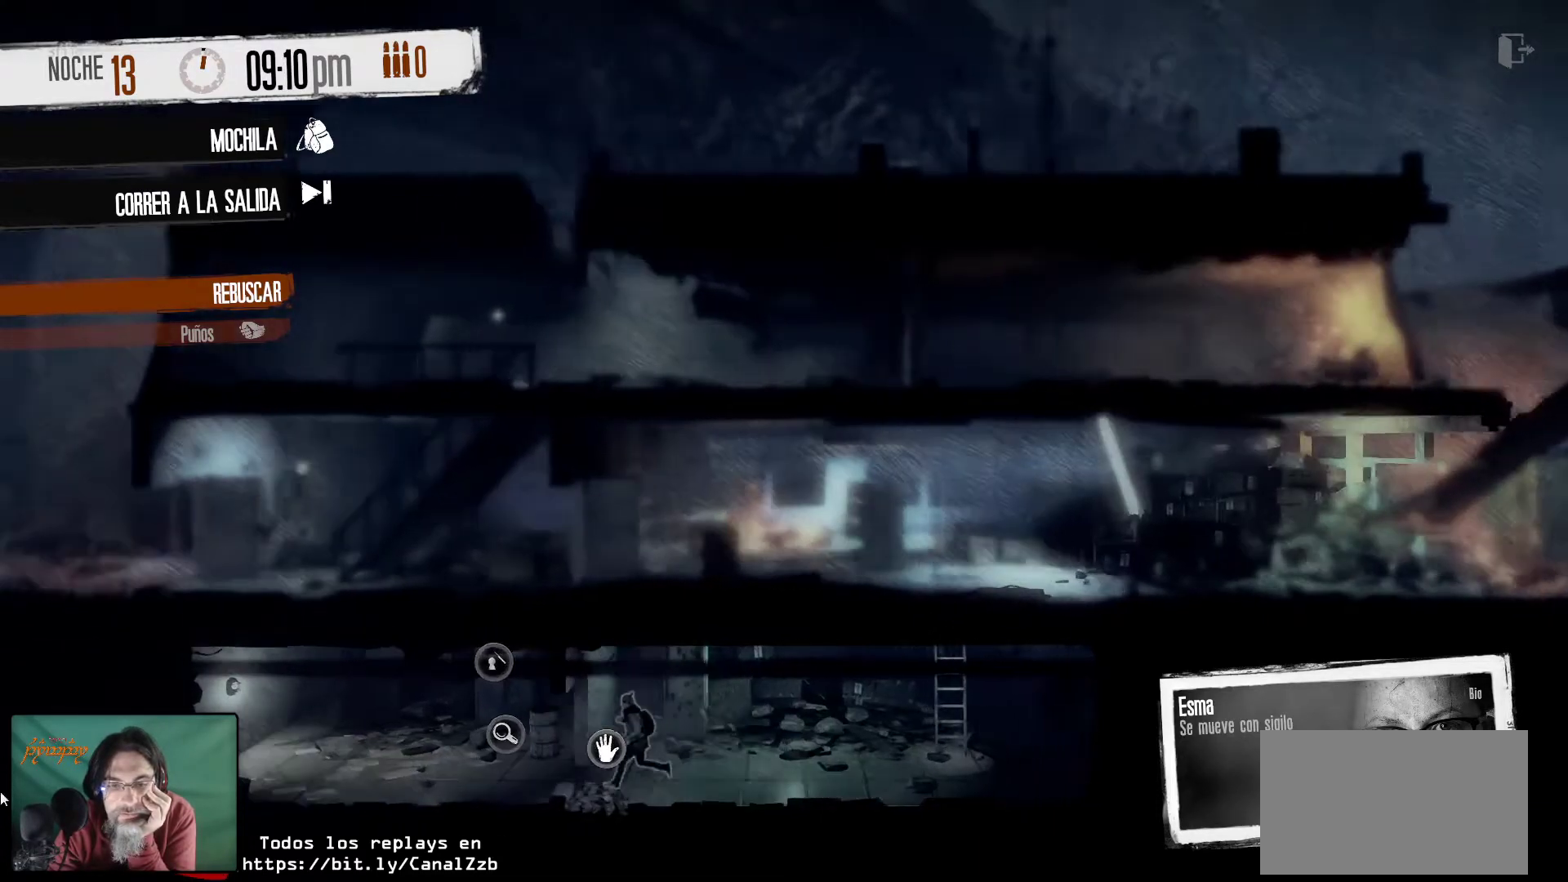
{"keys": [], "mouse": [], "mouse_move": "still", "events": []}
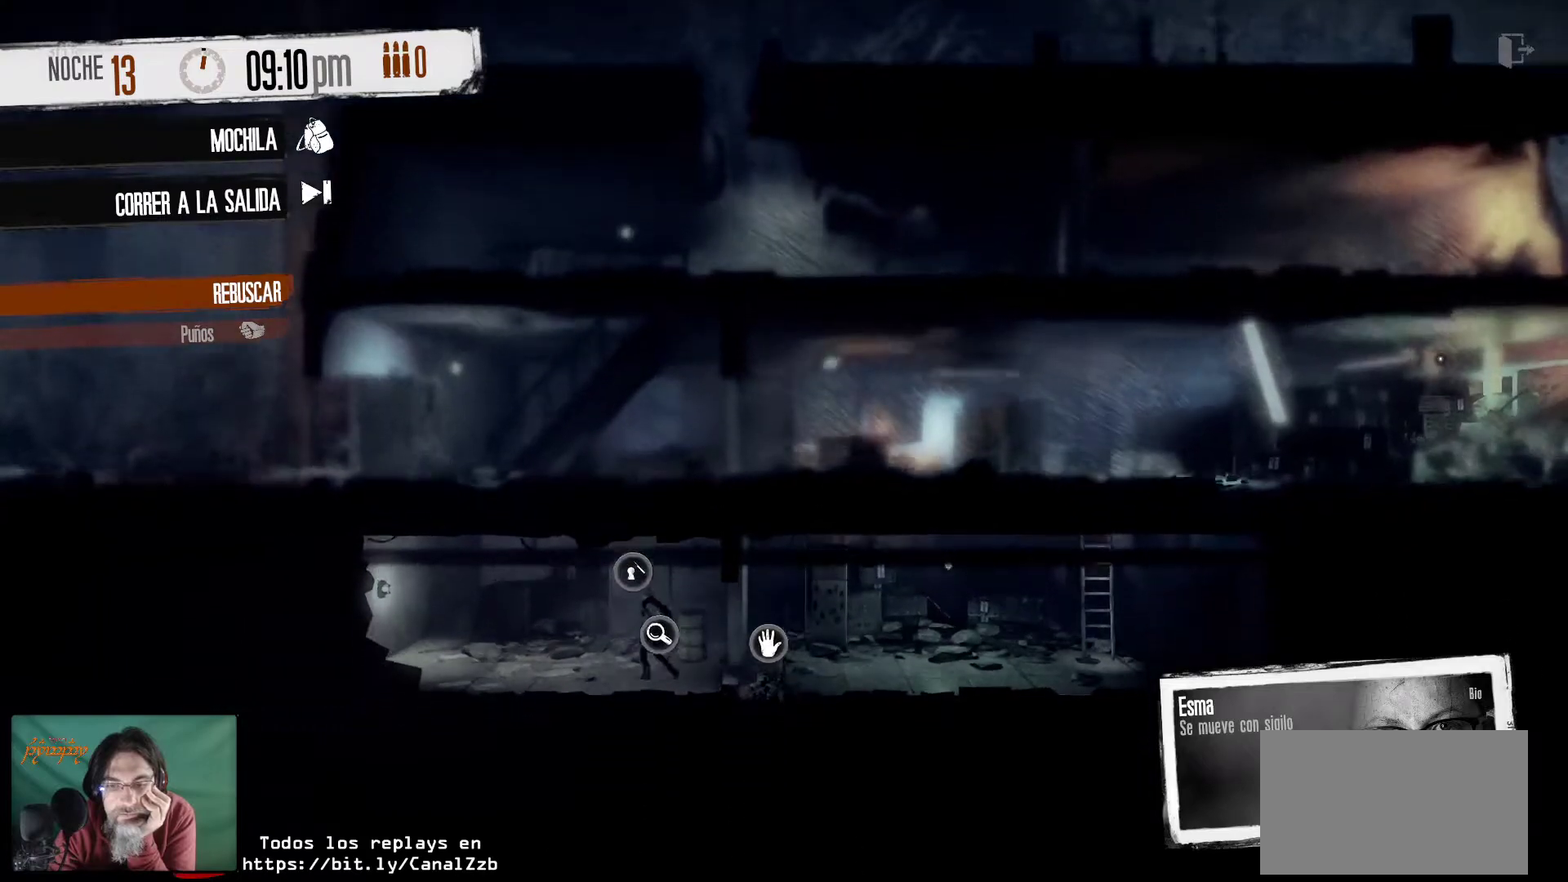
{"keys": [], "mouse": [], "mouse_move": "down-left", "events": []}
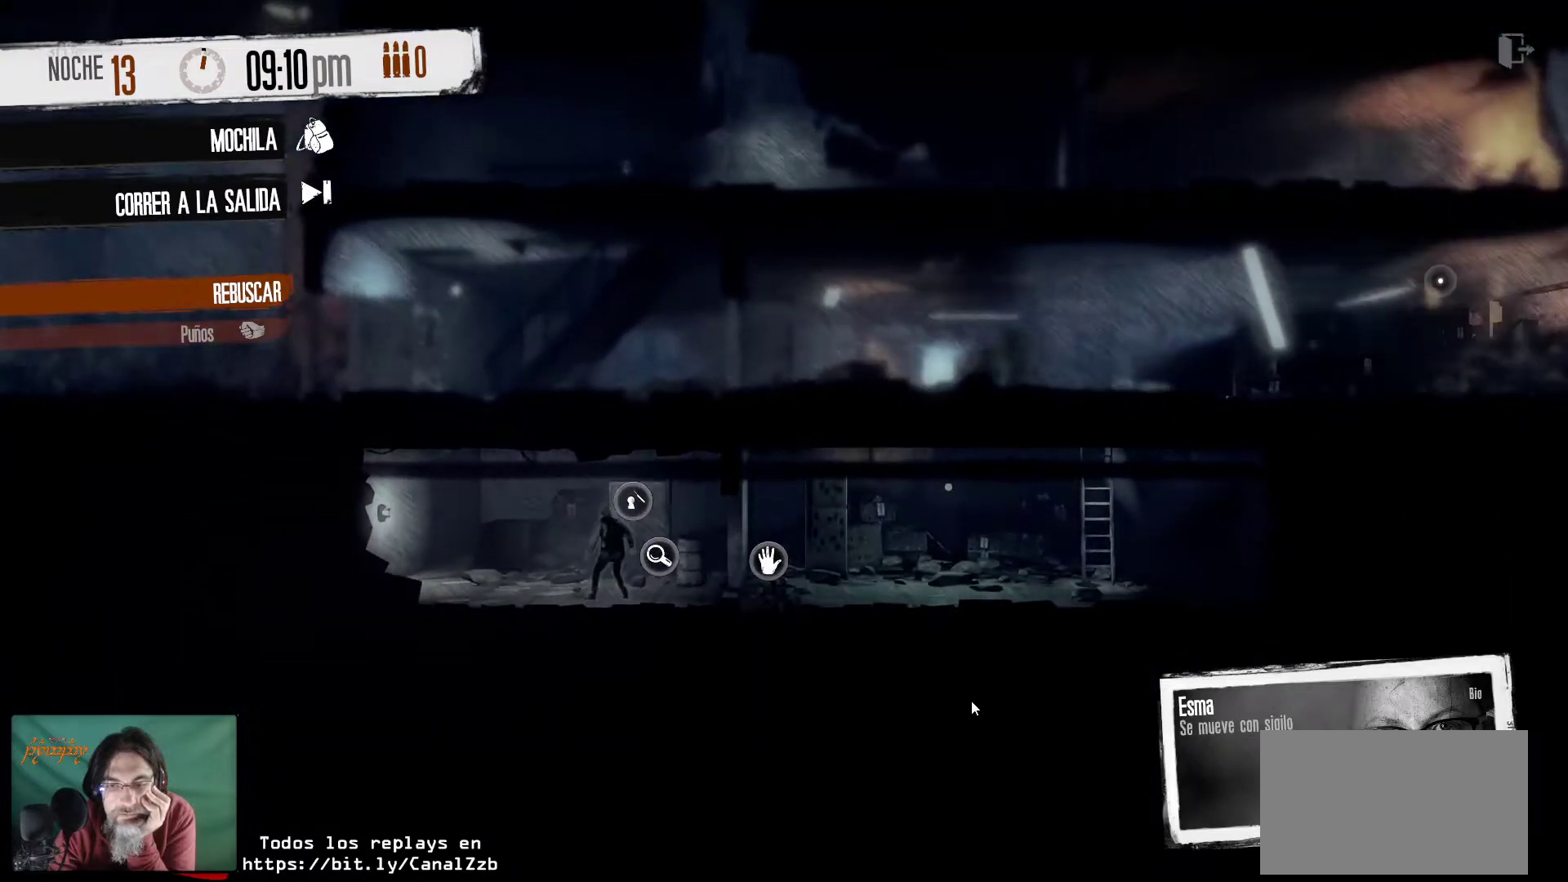
{"keys": [], "mouse": [], "mouse_move": "still", "events": []}